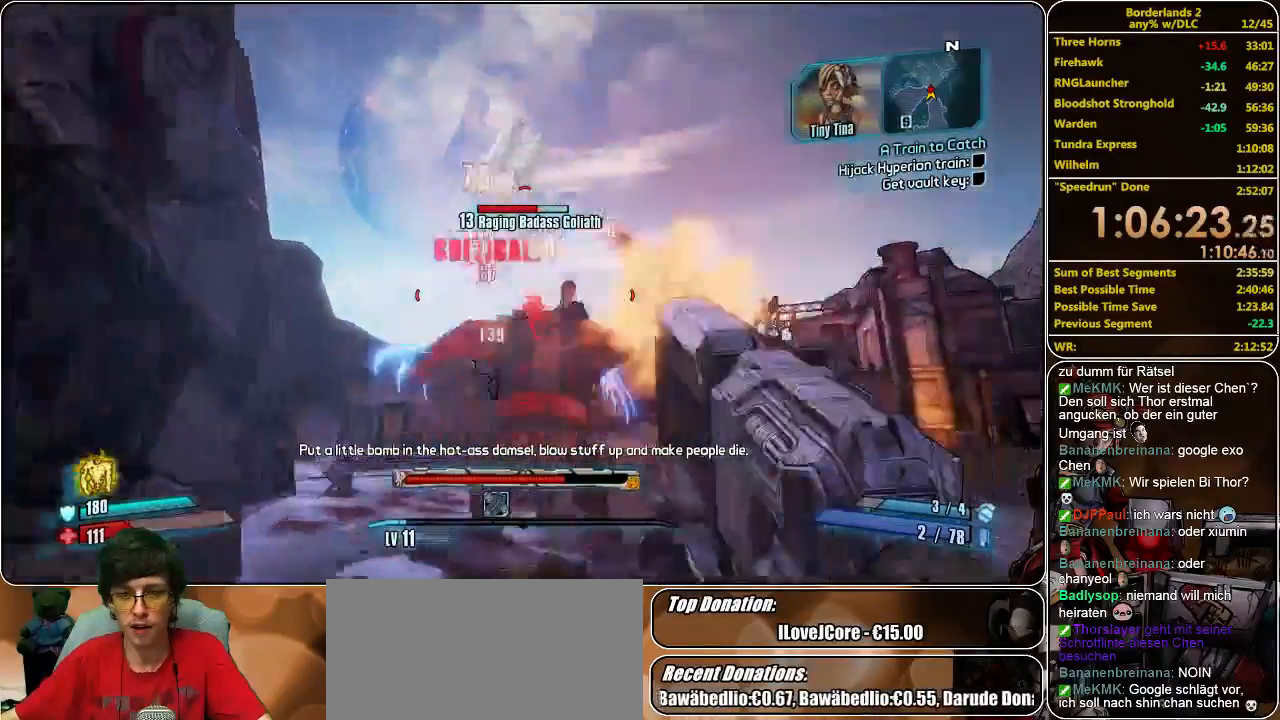
Gameplay with keyboard and mouse; each line is a JSON object with the keys and mouse buttons held at the frame after it. "events" lists presses ("down") and releases ("up") of "a", "alt", "c", "ctrl", "d", "e", "f", "q", "r", "s", "shift", "space", "tab", "v", "w", "x", "z", "mouse_left", "mouse_middle", "mouse_right", "mouse_wheel_up" and "mouse_wheel_down" between this image and that frame as [ms after this image, input, new state], when the widget could be followed in between. "mouse_left", "mouse_middle", "mouse_right", "mouse_wheel_up", "mouse_wheel_down" = the "left", "middle", "right", "wheel_up", "wheel_down" buttons of the "mouse" list. No other keys are recorded. Mouse movement is not recorded.
{"keys": ["s"], "mouse": [], "events": [[100, "mouse_left", "down"], [167, "mouse_left", "up"], [233, "mouse_left", "down"], [267, "w", "up"], [333, "mouse_left", "up"], [367, "s", "down"], [400, "mouse_left", "down"], [500, "mouse_left", "up"]]}
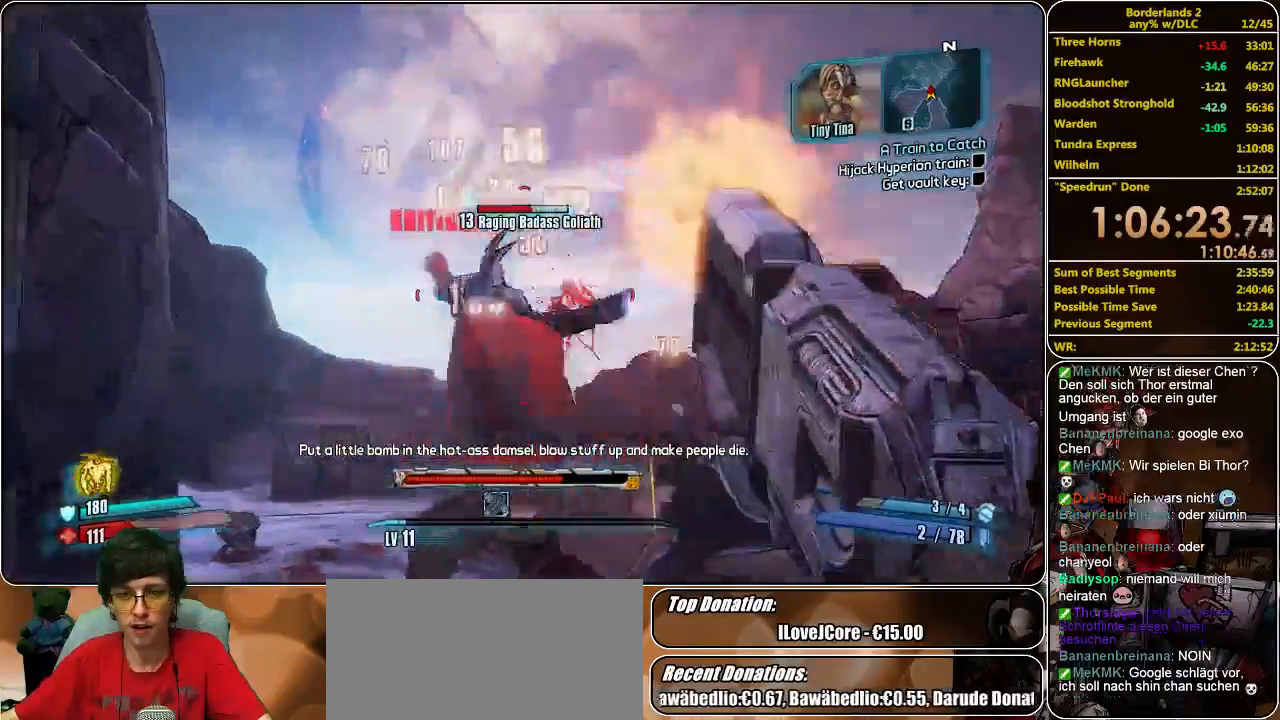
{"keys": ["s"], "mouse": ["left"], "events": [[33, "mouse_left", "down"], [167, "mouse_left", "up"], [200, "mouse_left", "down"], [300, "mouse_left", "up"], [333, "mouse_left", "down"], [433, "mouse_left", "up"], [500, "mouse_left", "down"]]}
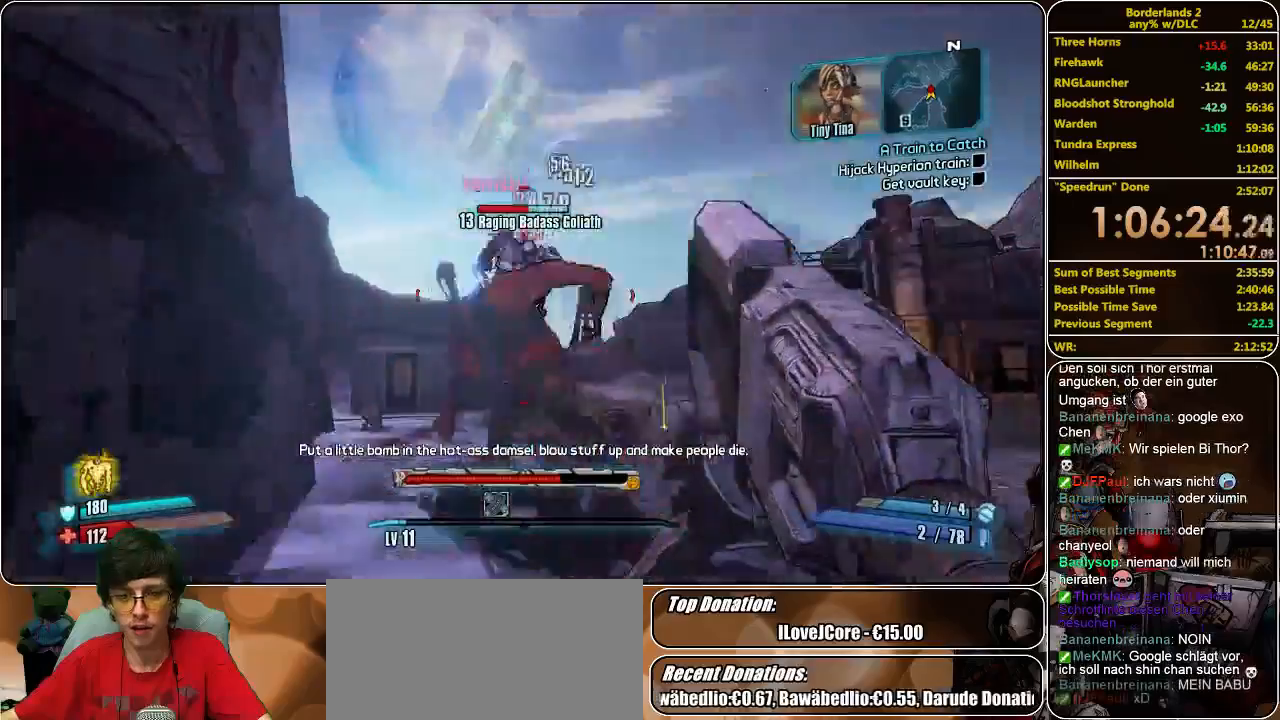
{"keys": [], "mouse": ["left"], "events": [[100, "mouse_left", "up"], [167, "mouse_left", "down"], [233, "mouse_left", "up"], [300, "mouse_left", "down"], [367, "mouse_left", "up"], [433, "mouse_left", "down"], [467, "s", "up"]]}
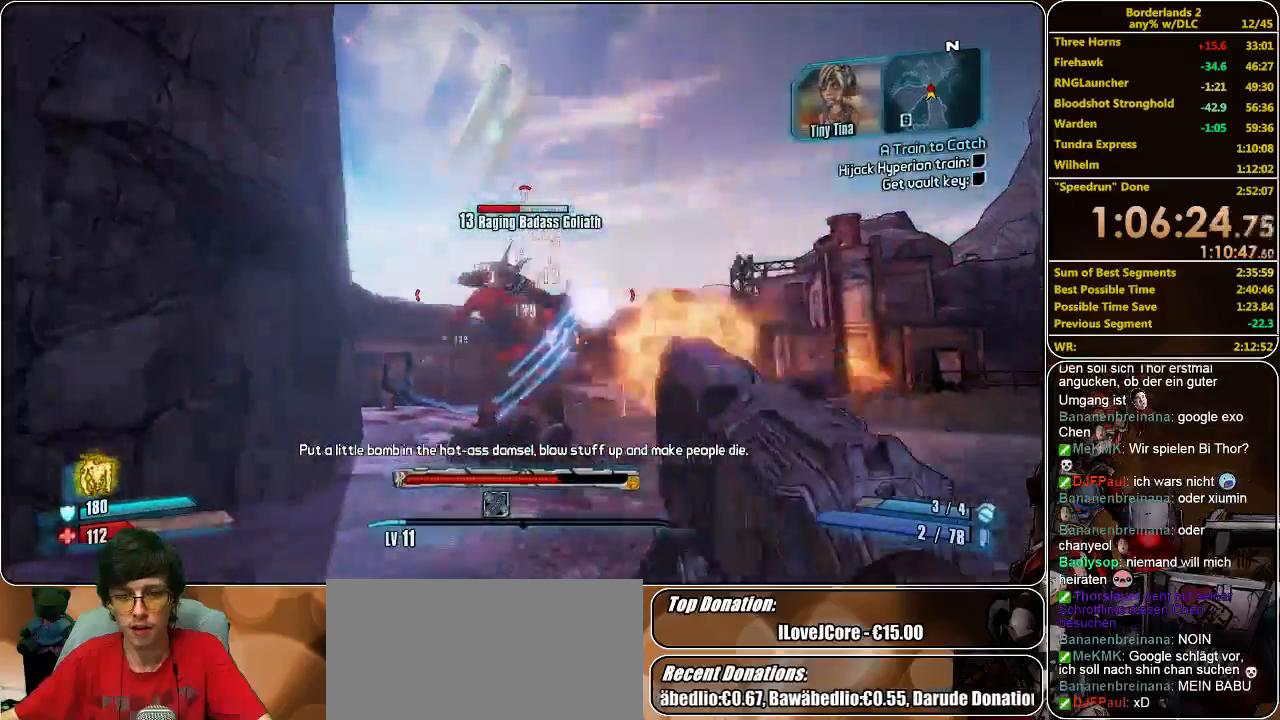
{"keys": ["w"], "mouse": [], "events": [[67, "mouse_left", "up"], [100, "w", "down"], [133, "mouse_left", "down"], [200, "mouse_left", "up"], [300, "mouse_left", "down"], [367, "mouse_left", "up"], [400, "mouse_left", "down"], [500, "mouse_left", "up"]]}
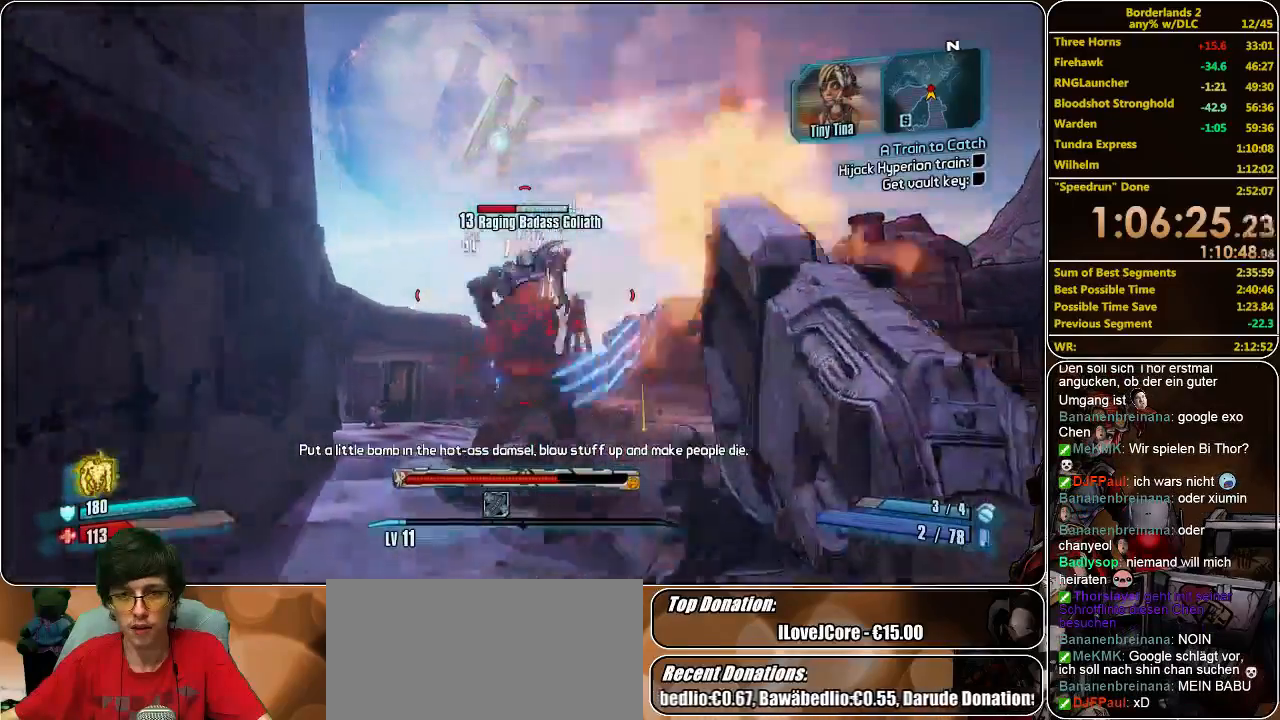
{"keys": ["w"], "mouse": ["left"], "events": [[67, "mouse_left", "down"], [167, "mouse_left", "up"], [233, "mouse_left", "down"], [300, "mouse_left", "up"], [367, "mouse_left", "down"], [433, "mouse_left", "up"], [500, "mouse_left", "down"]]}
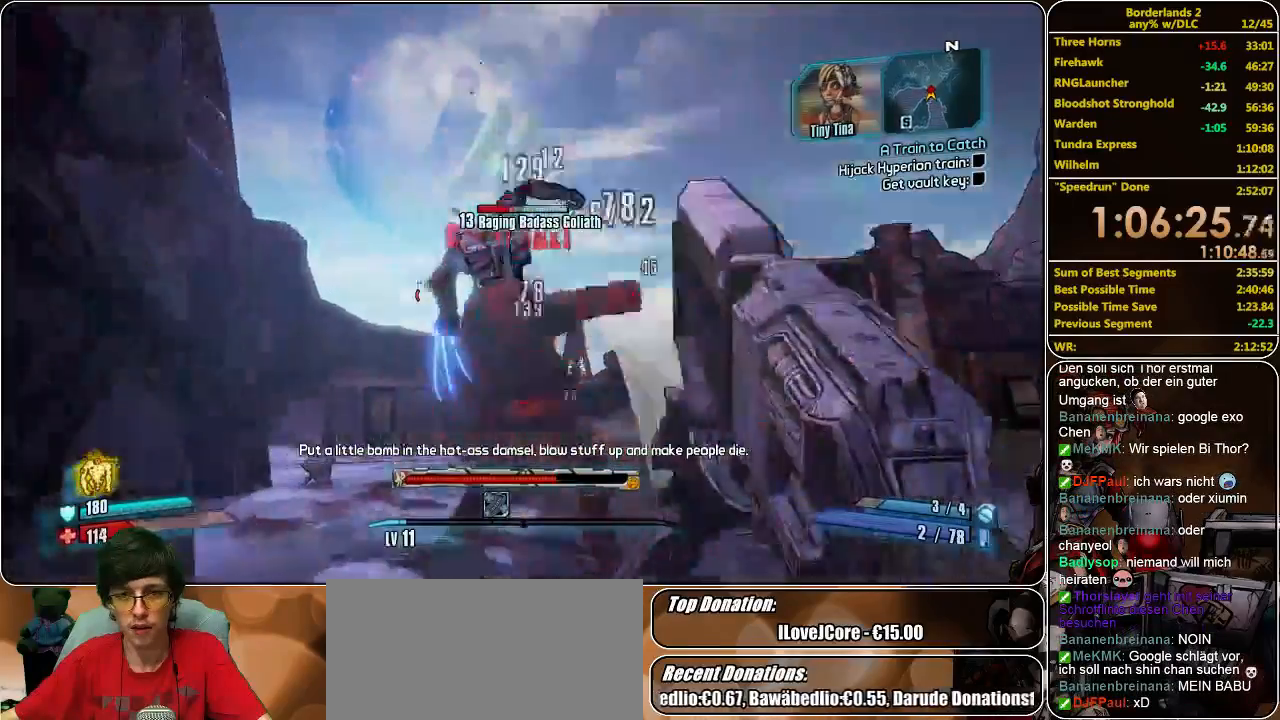
{"keys": ["w"], "mouse": ["left"], "events": [[67, "mouse_left", "up"], [167, "mouse_left", "down"], [233, "mouse_left", "up"], [333, "mouse_left", "down"], [400, "mouse_left", "up"], [467, "mouse_left", "down"]]}
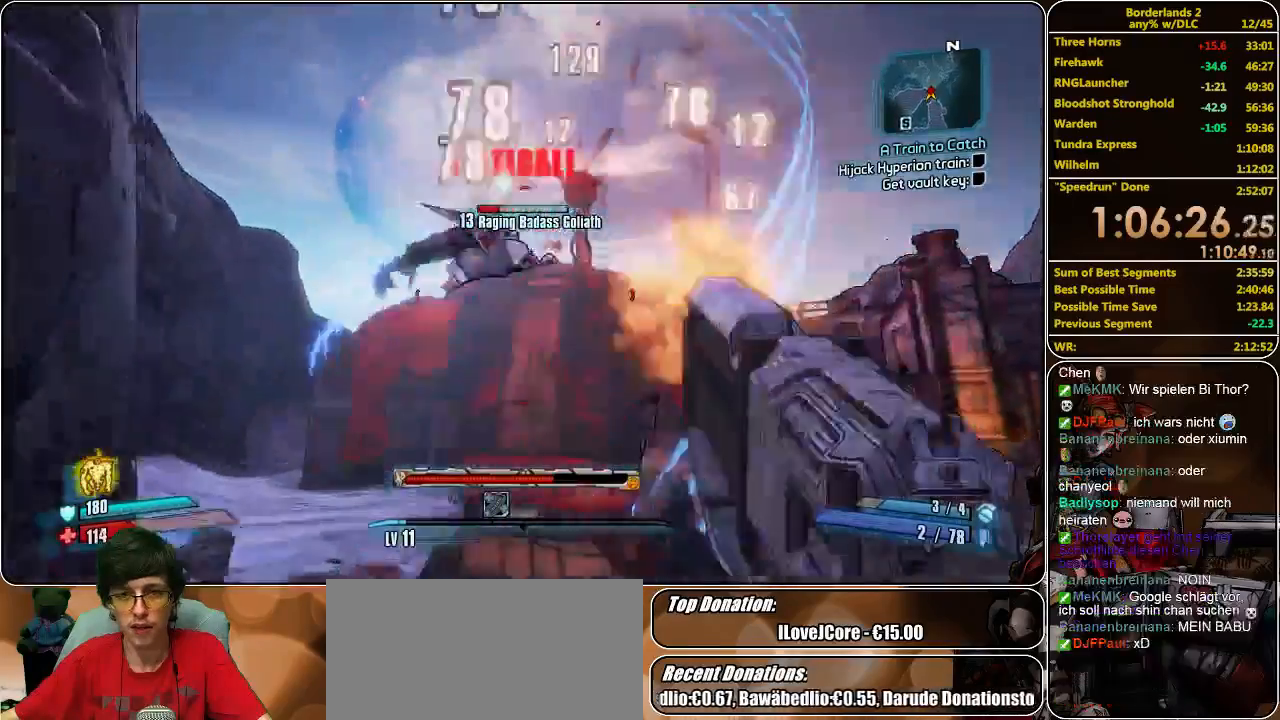
{"keys": ["s"], "mouse": [], "events": [[33, "mouse_left", "up"], [100, "mouse_left", "down"], [100, "w", "up"], [167, "mouse_left", "up"], [200, "s", "down"], [233, "mouse_left", "down"], [300, "mouse_left", "up"], [367, "mouse_left", "down"], [467, "mouse_left", "up"]]}
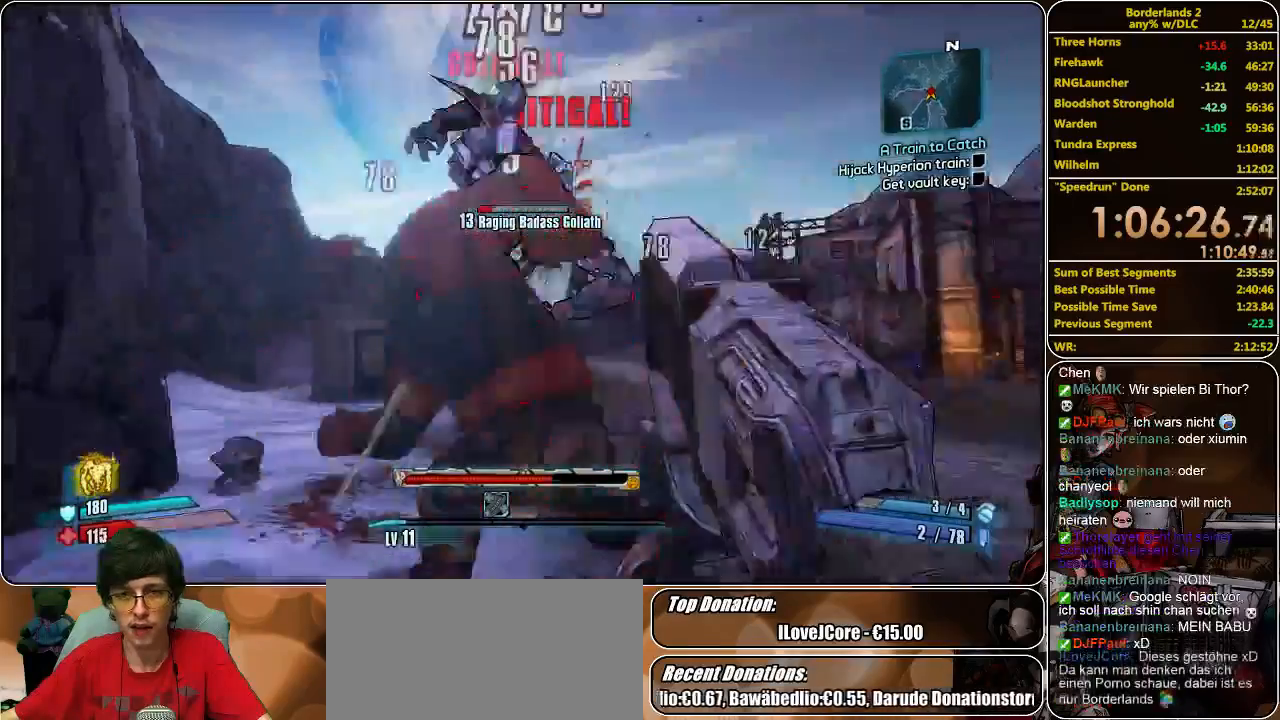
{"keys": ["w"], "mouse": ["left"], "events": [[33, "mouse_left", "down"], [167, "mouse_left", "up"], [200, "mouse_left", "down"], [200, "s", "up"], [300, "mouse_left", "up"], [300, "w", "down"], [333, "mouse_left", "down"], [400, "mouse_left", "up"], [500, "mouse_left", "down"]]}
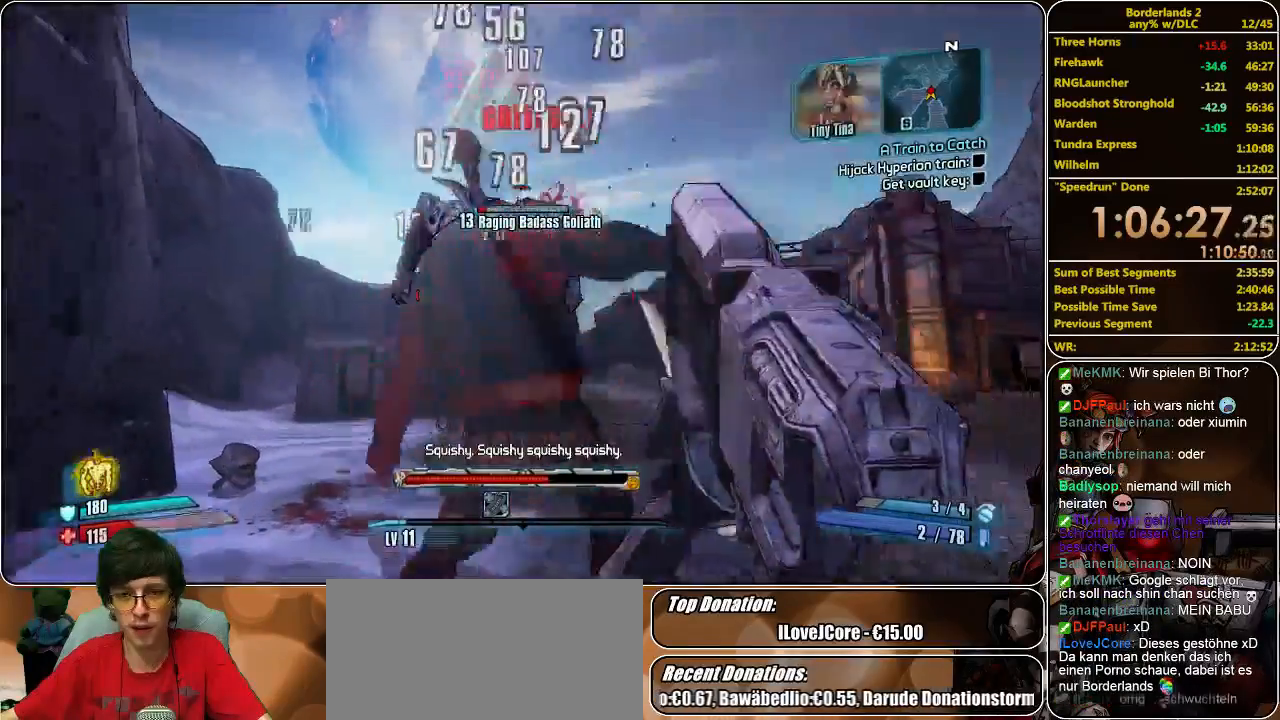
{"keys": ["s"], "mouse": ["left"], "events": [[100, "mouse_left", "up"], [167, "mouse_left", "down"], [167, "w", "up"], [233, "mouse_left", "up"], [233, "s", "down"], [300, "mouse_left", "down"], [400, "mouse_left", "up"], [467, "mouse_left", "down"]]}
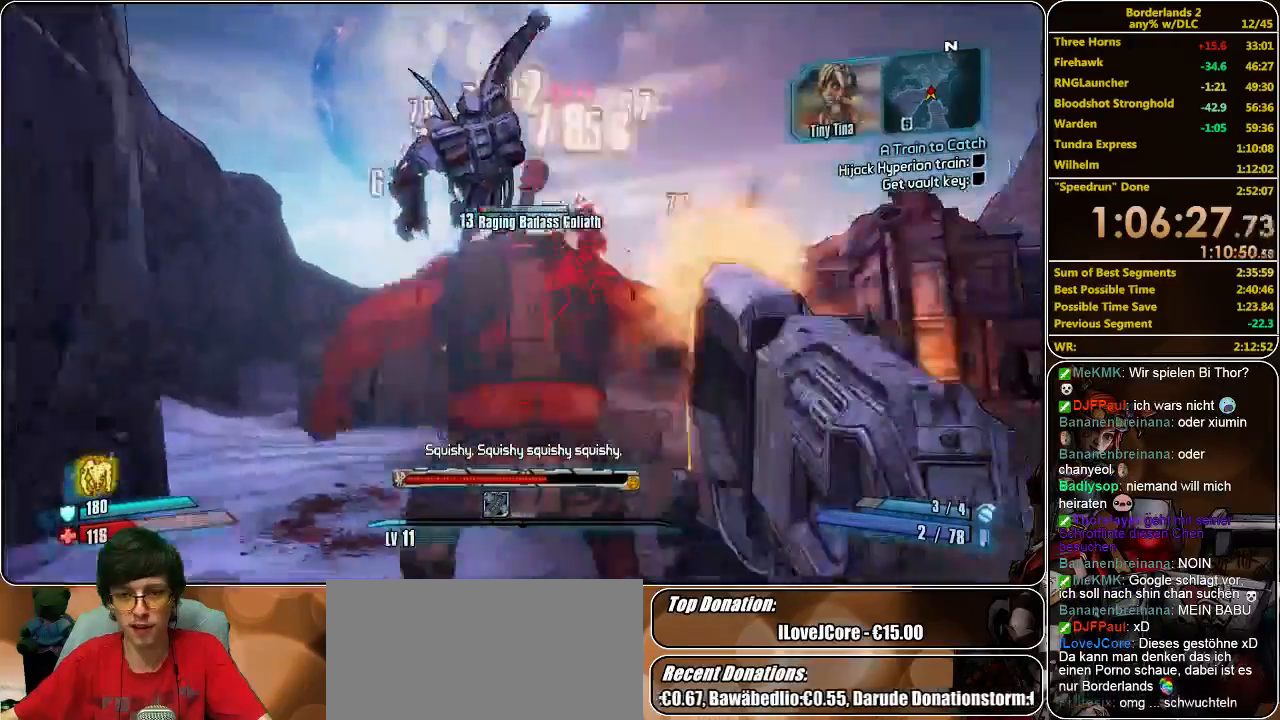
{"keys": ["s"], "mouse": [], "events": [[33, "mouse_left", "up"], [100, "mouse_left", "down"], [167, "mouse_left", "up"], [167, "s", "up"], [233, "mouse_left", "down"], [300, "mouse_left", "up"], [300, "s", "down"], [367, "mouse_left", "down"], [500, "mouse_left", "up"]]}
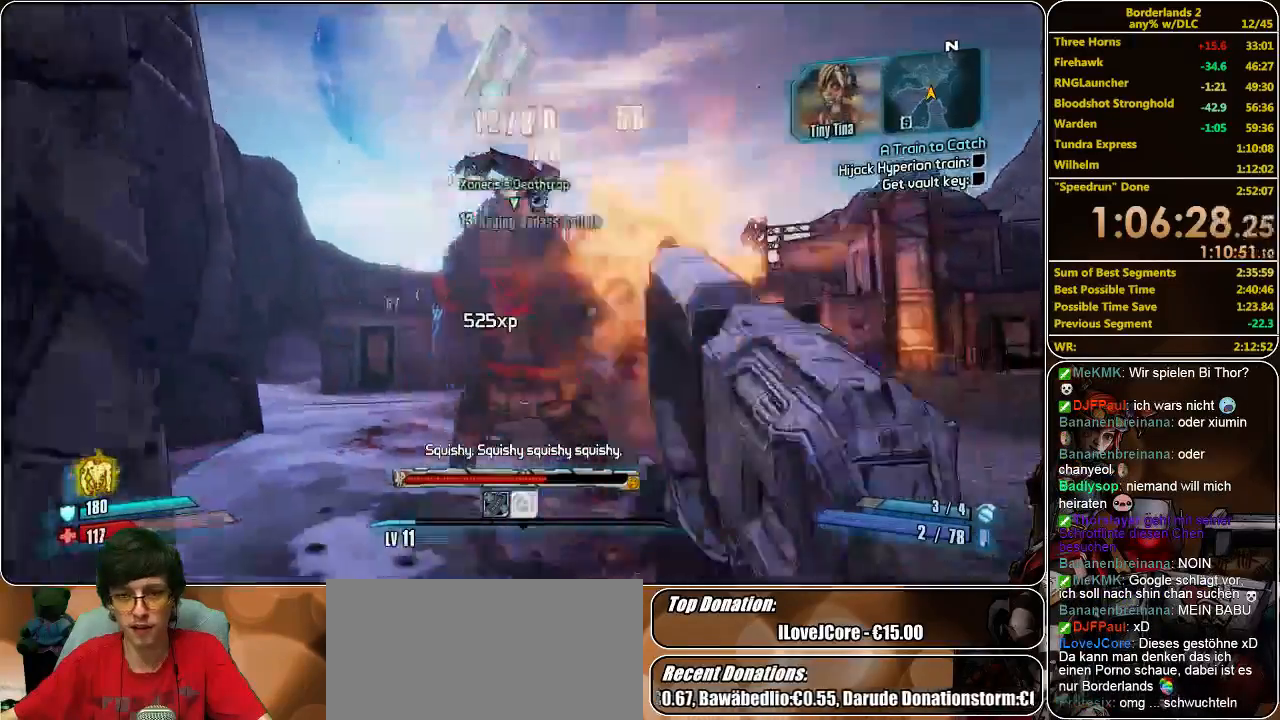
{"keys": ["shift", "w"], "mouse": [], "events": [[67, "mouse_left", "down"], [167, "mouse_left", "up"], [167, "s", "up"], [233, "w", "down"], [333, "shift", "down"]]}
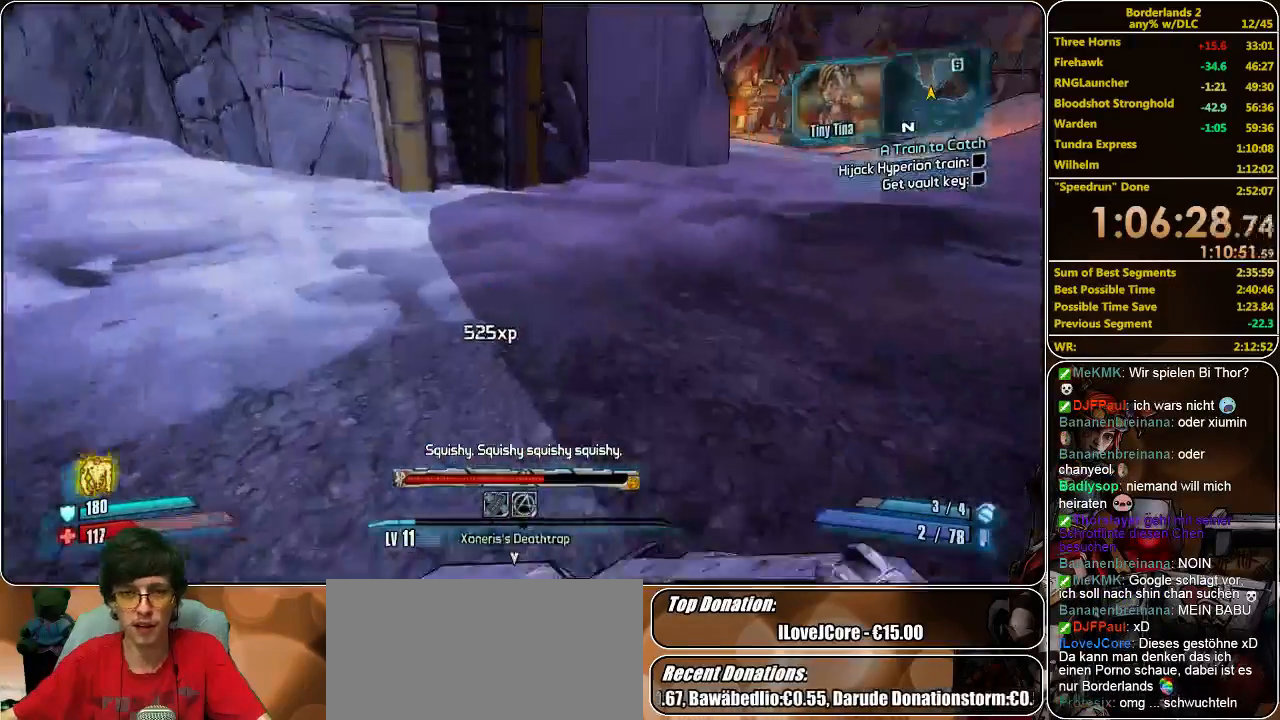
{"keys": ["w"], "mouse": [], "events": [[67, "shift", "up"]]}
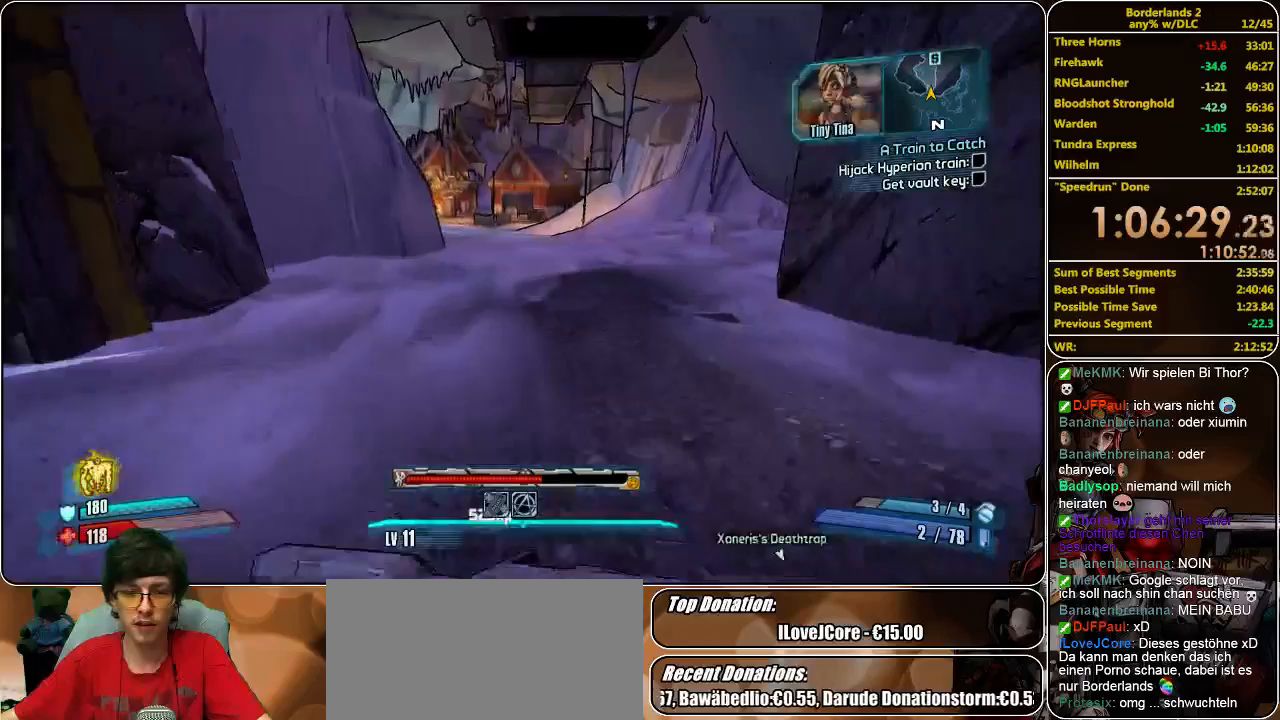
{"keys": ["w"], "mouse": [], "events": []}
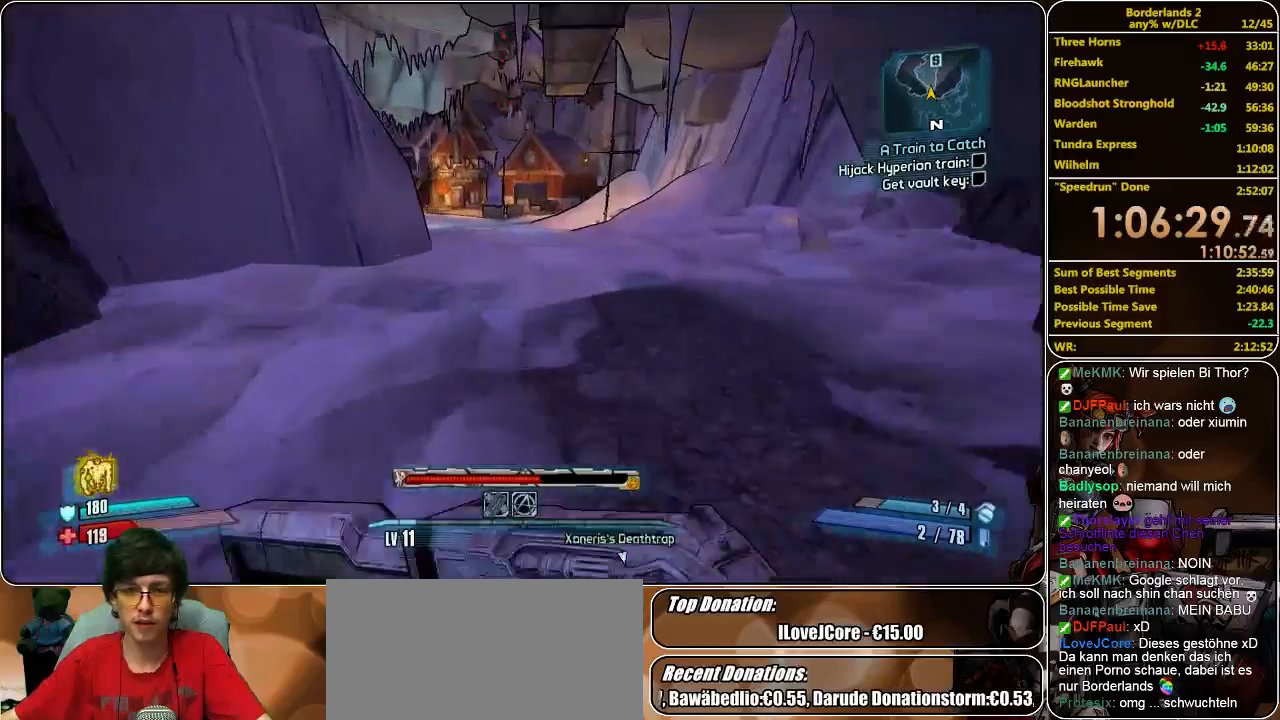
{"keys": ["w"], "mouse": [], "events": [[233, "space", "down"], [400, "space", "up"]]}
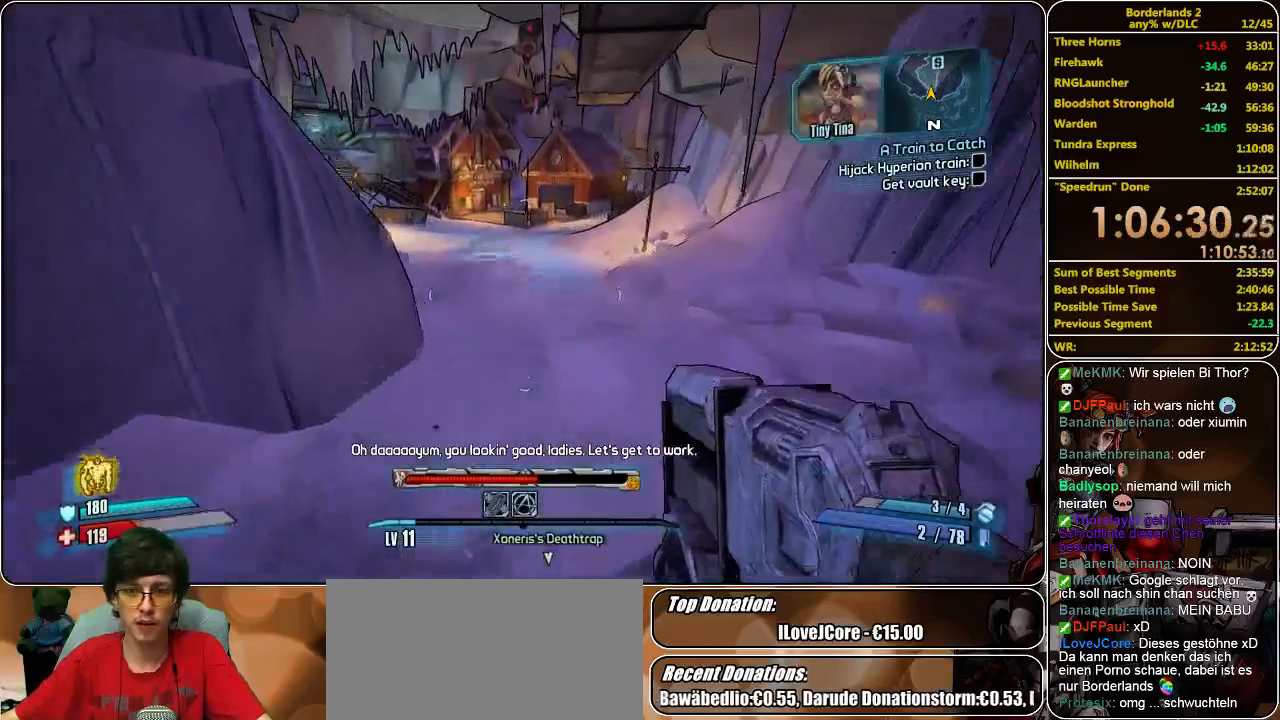
{"keys": ["w"], "mouse": [], "events": []}
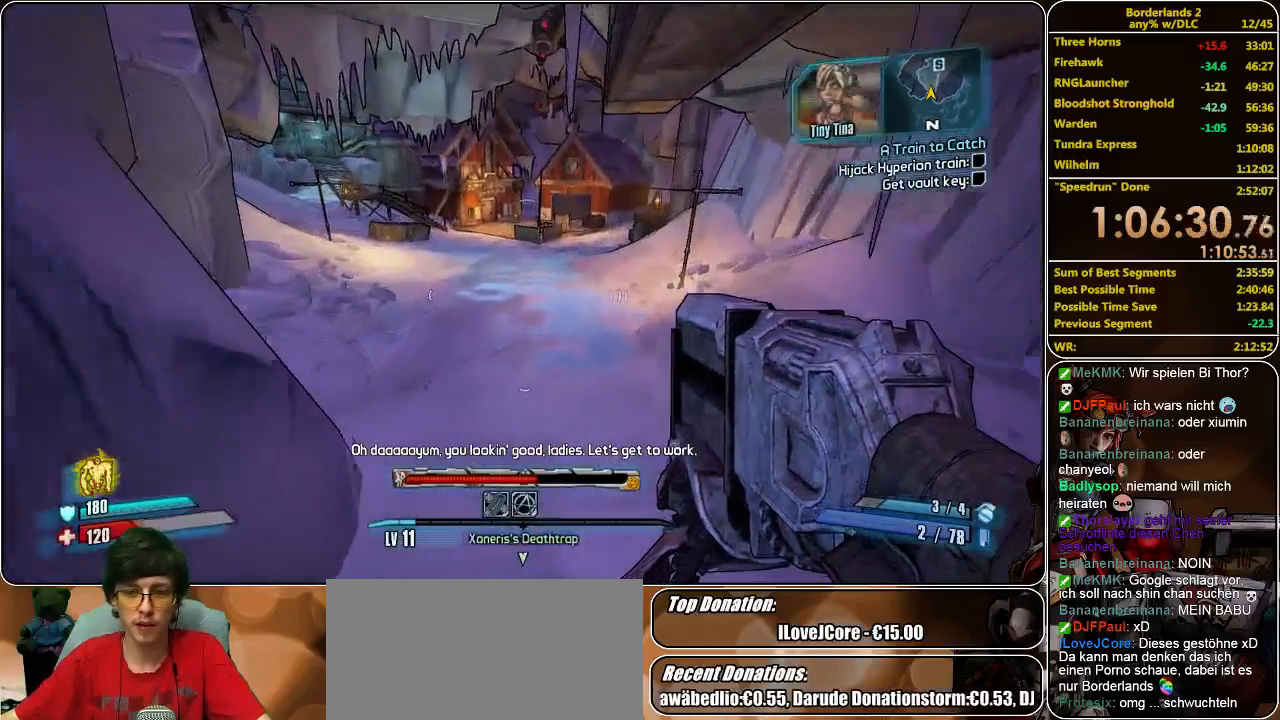
{"keys": ["w"], "mouse": [], "events": []}
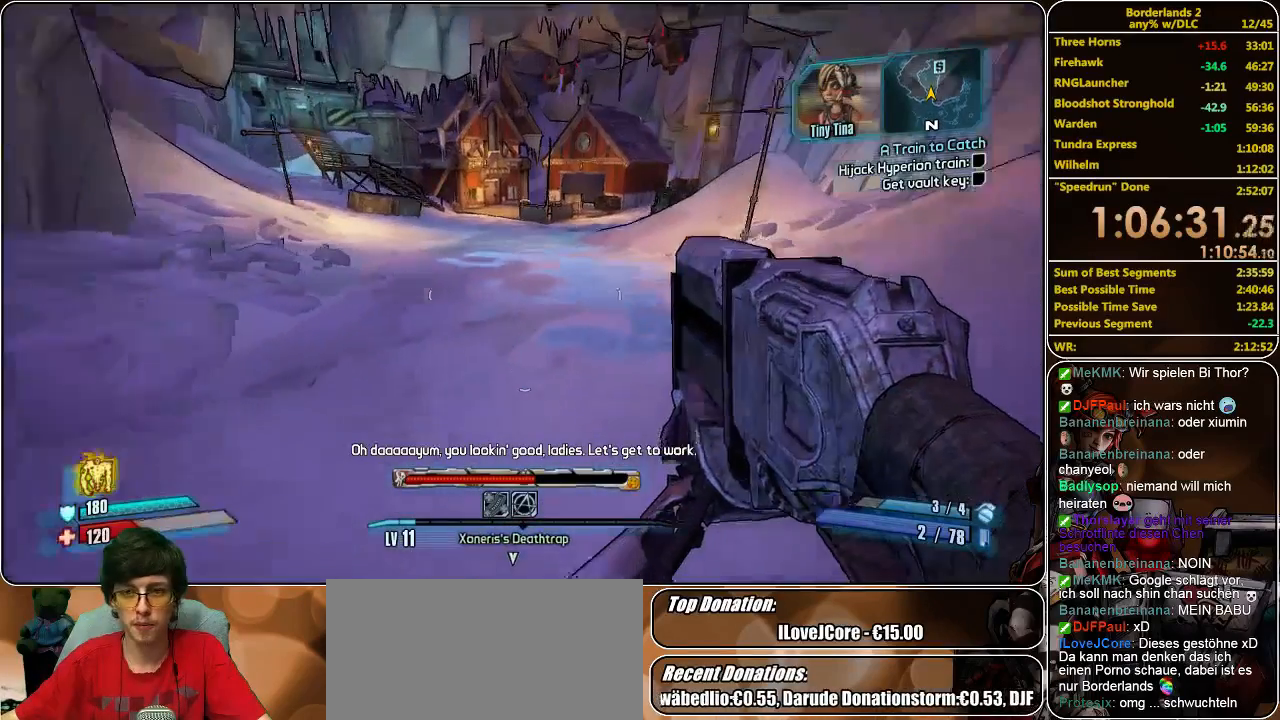
{"keys": ["w"], "mouse": [], "events": [[167, "space", "down"], [300, "space", "up"]]}
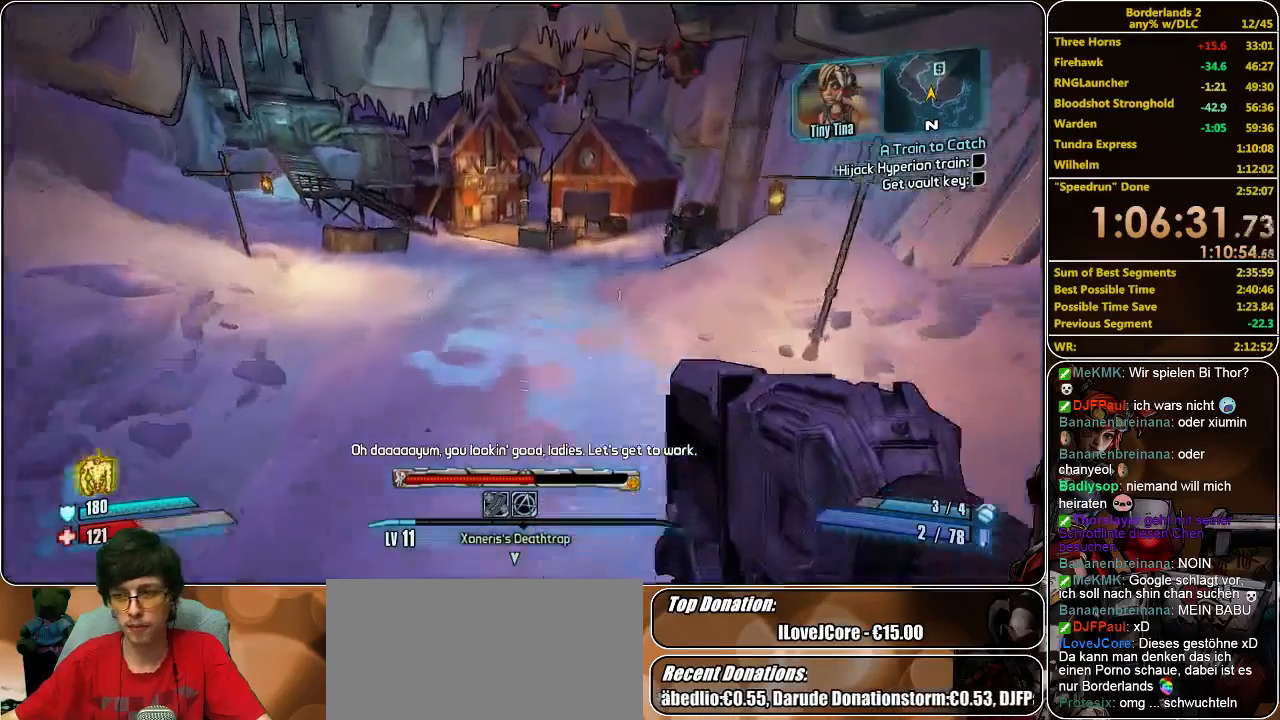
{"keys": ["w"], "mouse": [], "events": []}
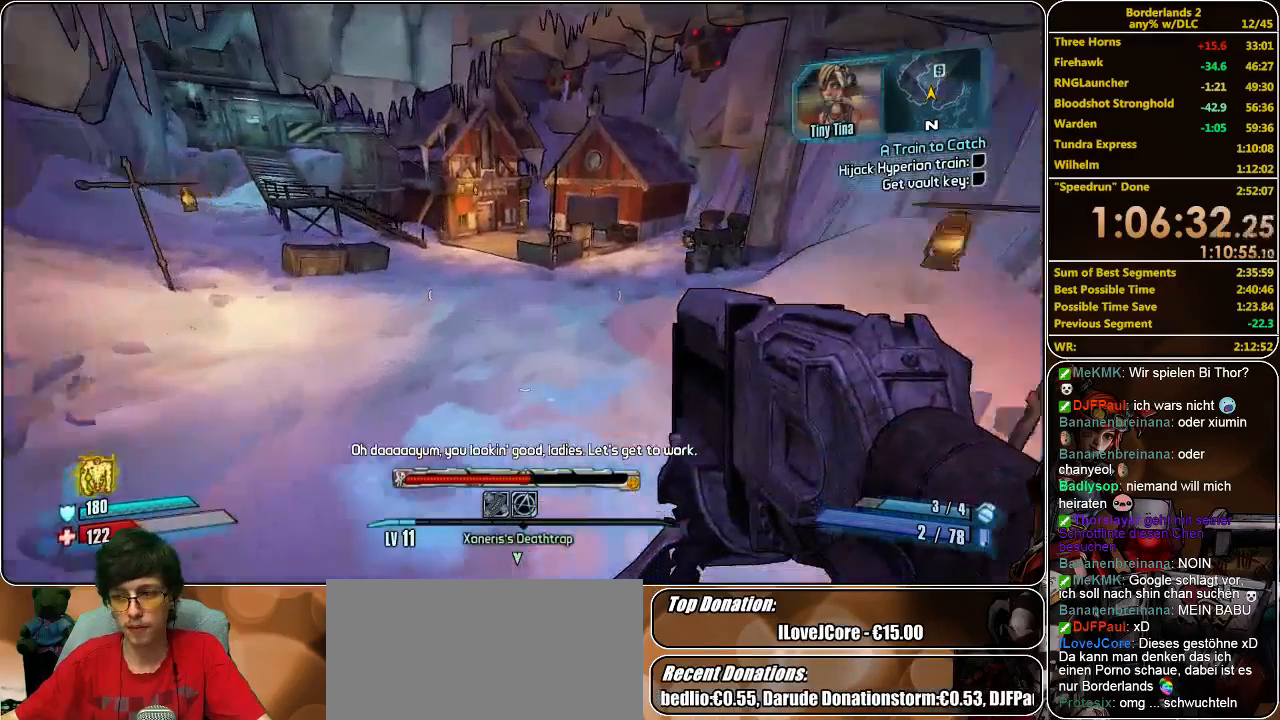
{"keys": ["w"], "mouse": [], "events": []}
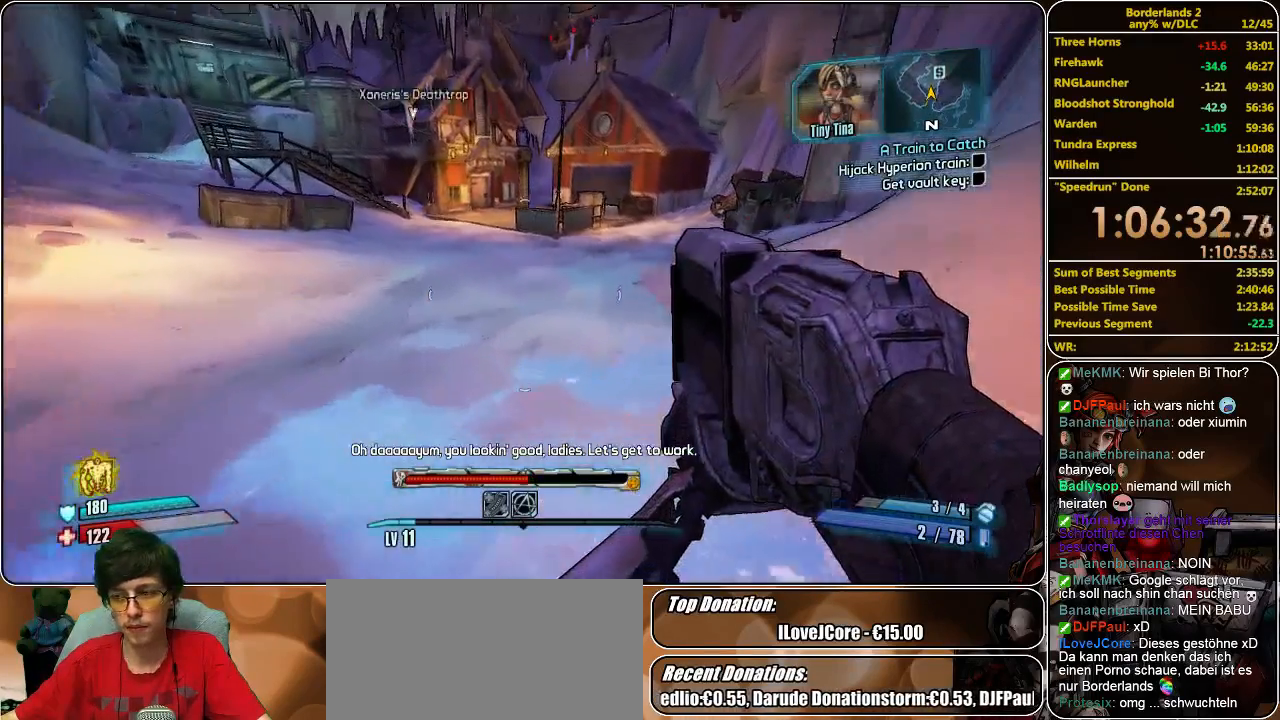
{"keys": ["w"], "mouse": [], "events": [[200, "space", "down"], [333, "space", "up"]]}
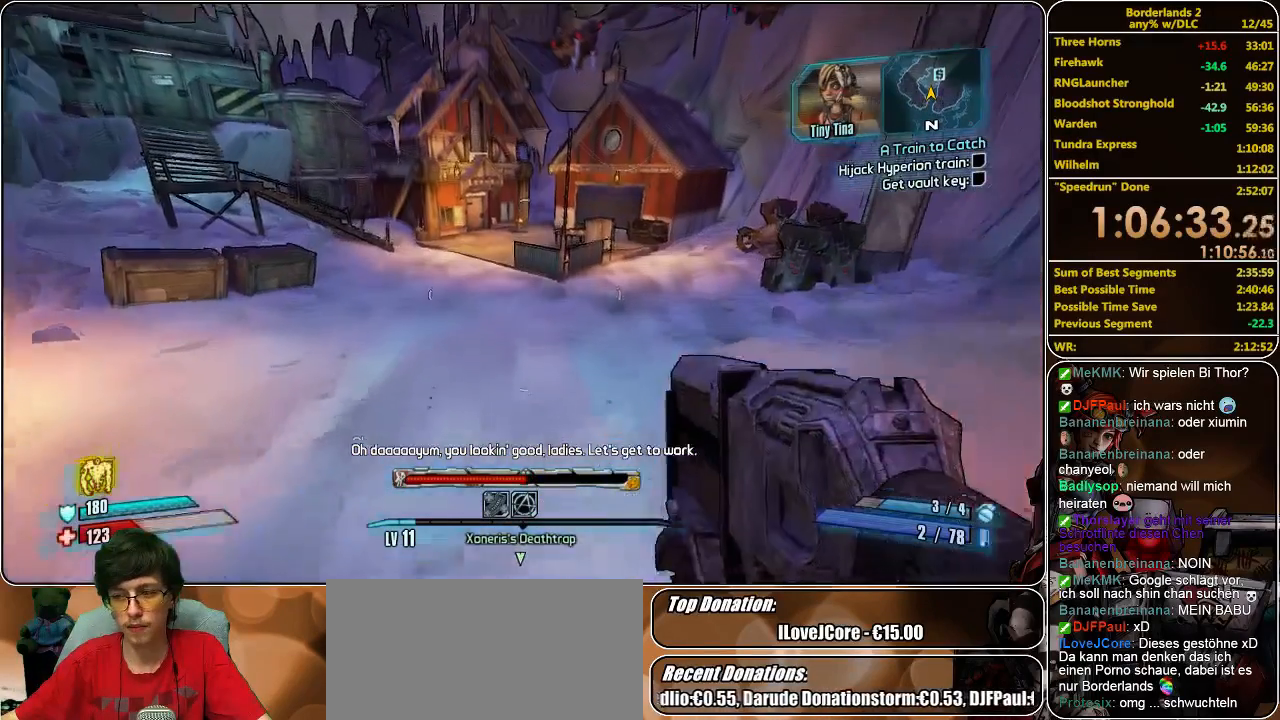
{"keys": ["w"], "mouse": [], "events": []}
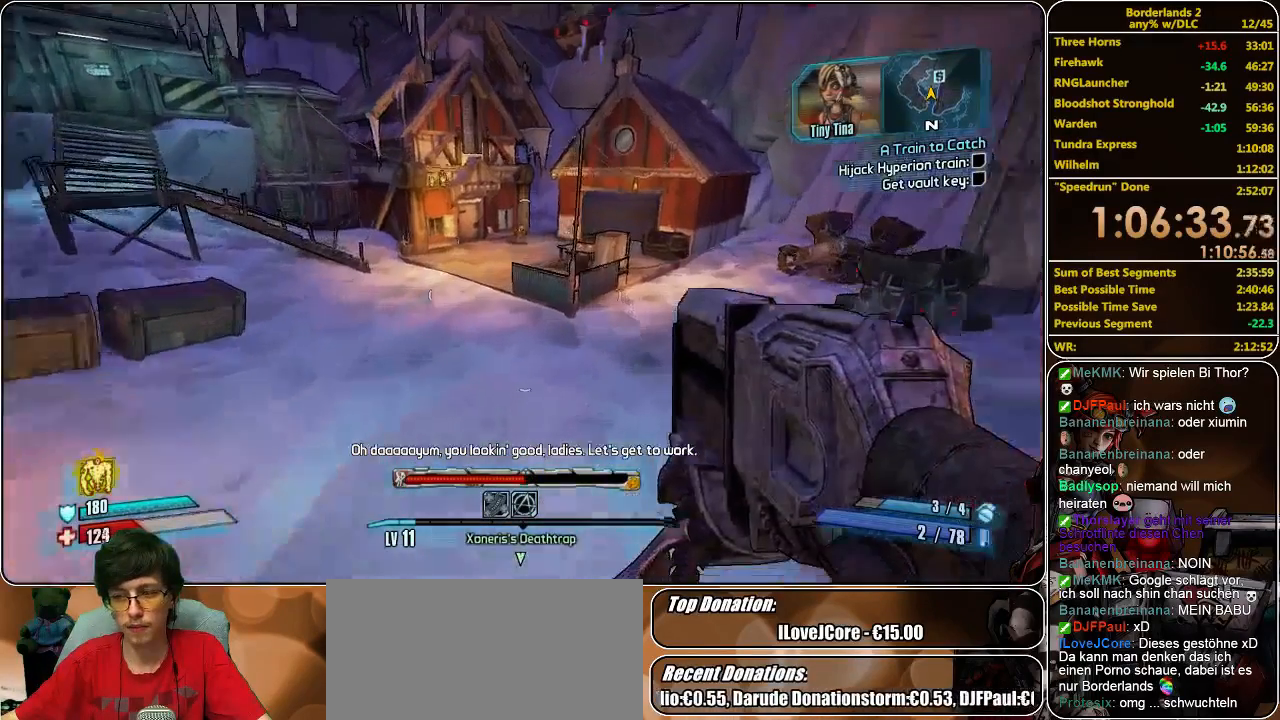
{"keys": ["w"], "mouse": [], "events": []}
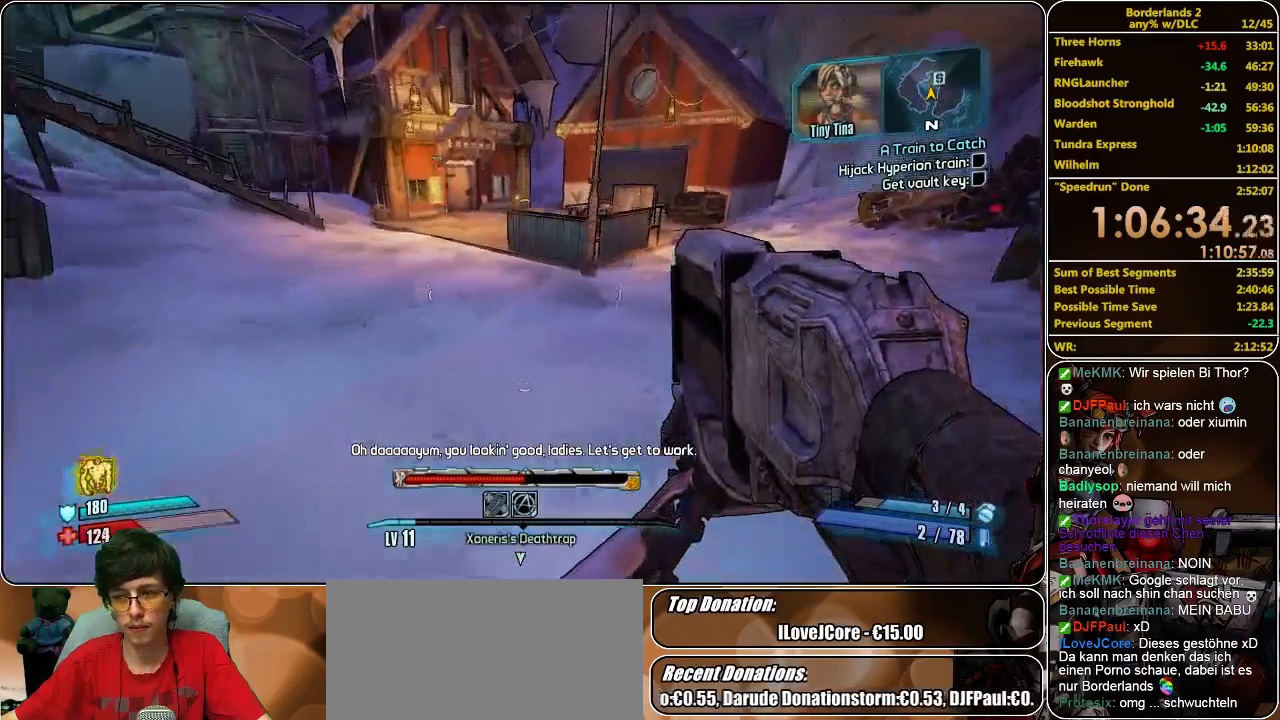
{"keys": ["w"], "mouse": [], "events": []}
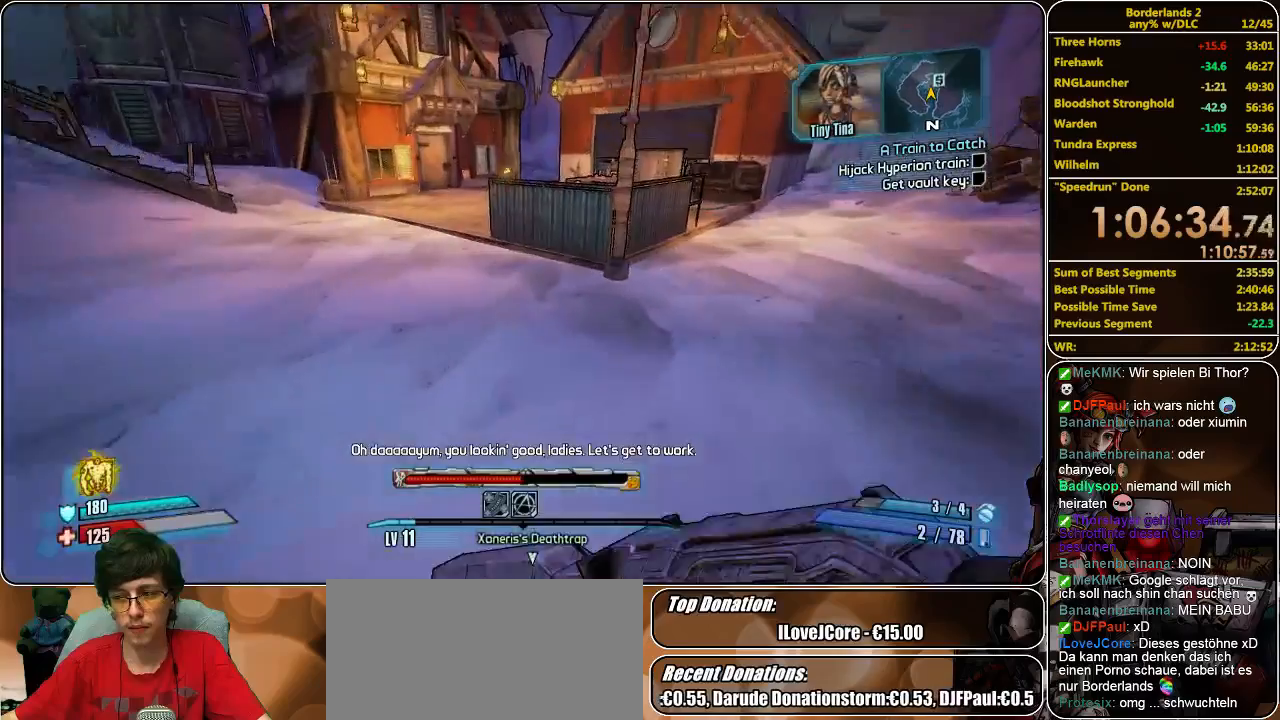
{"keys": ["space", "w"], "mouse": [], "events": [[467, "space", "down"]]}
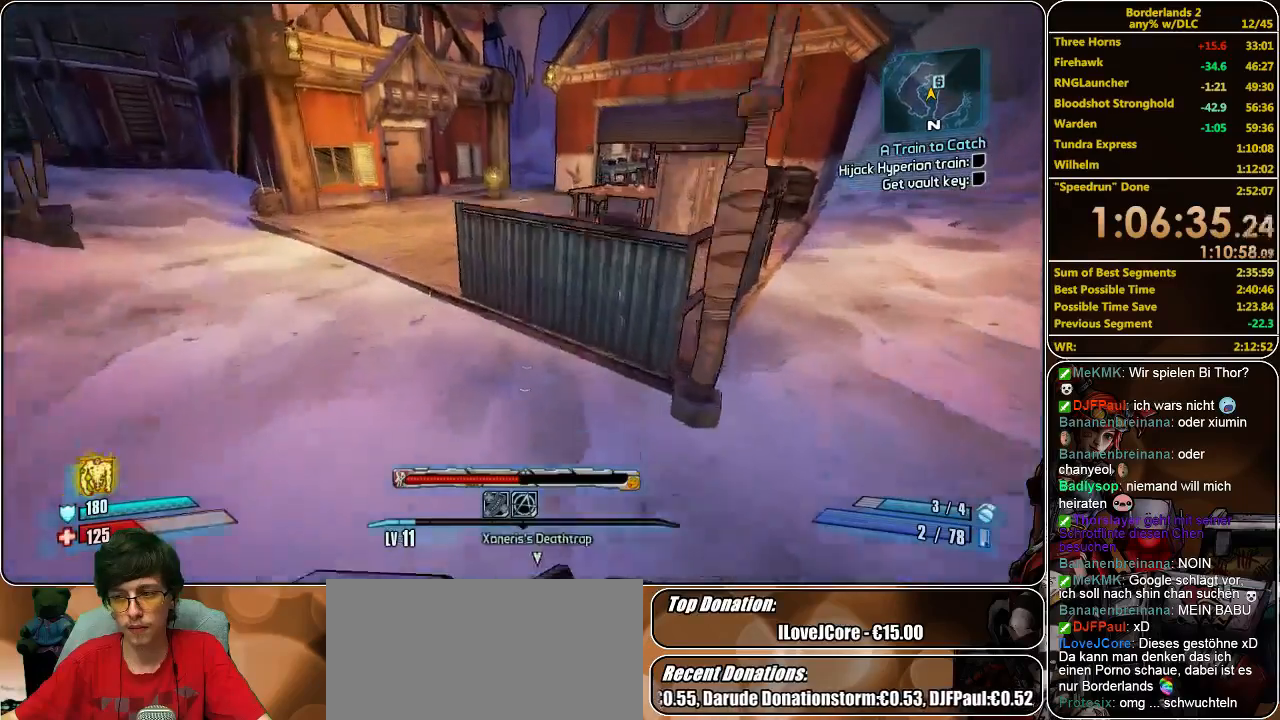
{"keys": ["a", "w"], "mouse": [], "events": [[100, "space", "up"], [167, "a", "down"]]}
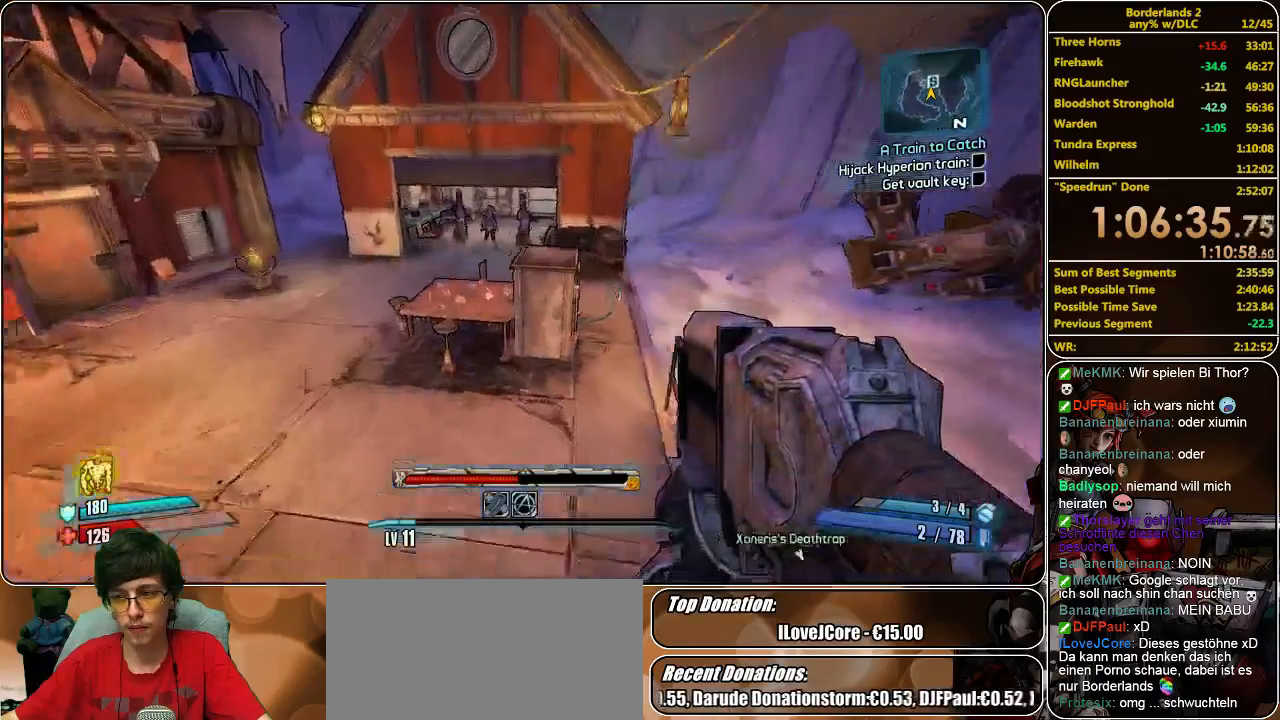
{"keys": ["a", "w"], "mouse": [], "events": []}
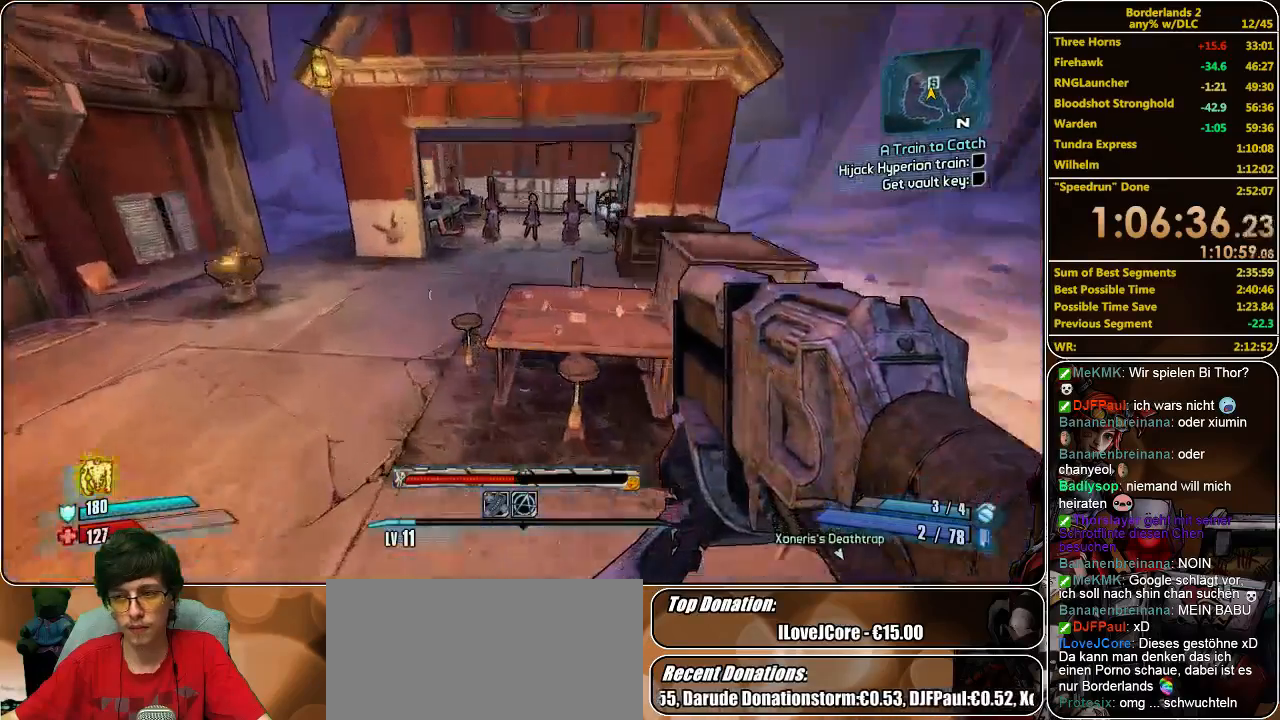
{"keys": ["a", "w"], "mouse": [], "events": []}
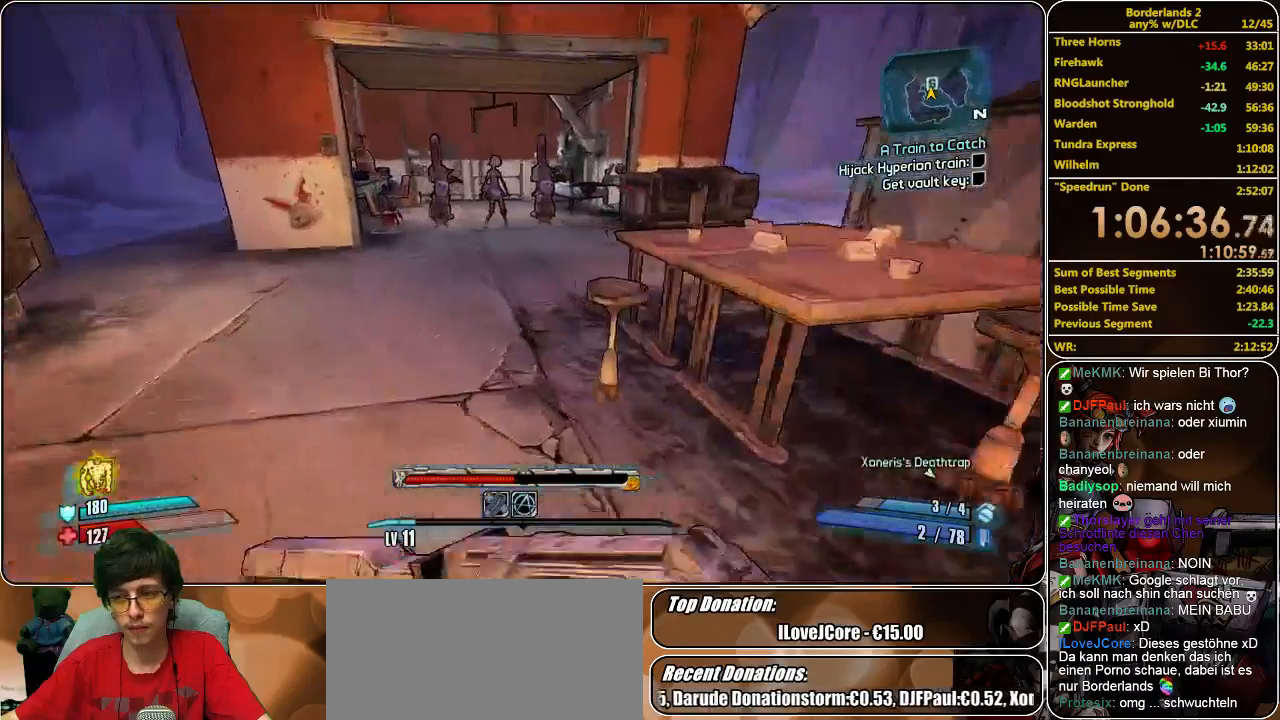
{"keys": ["d", "w"], "mouse": [], "events": [[67, "a", "up"], [367, "d", "down"]]}
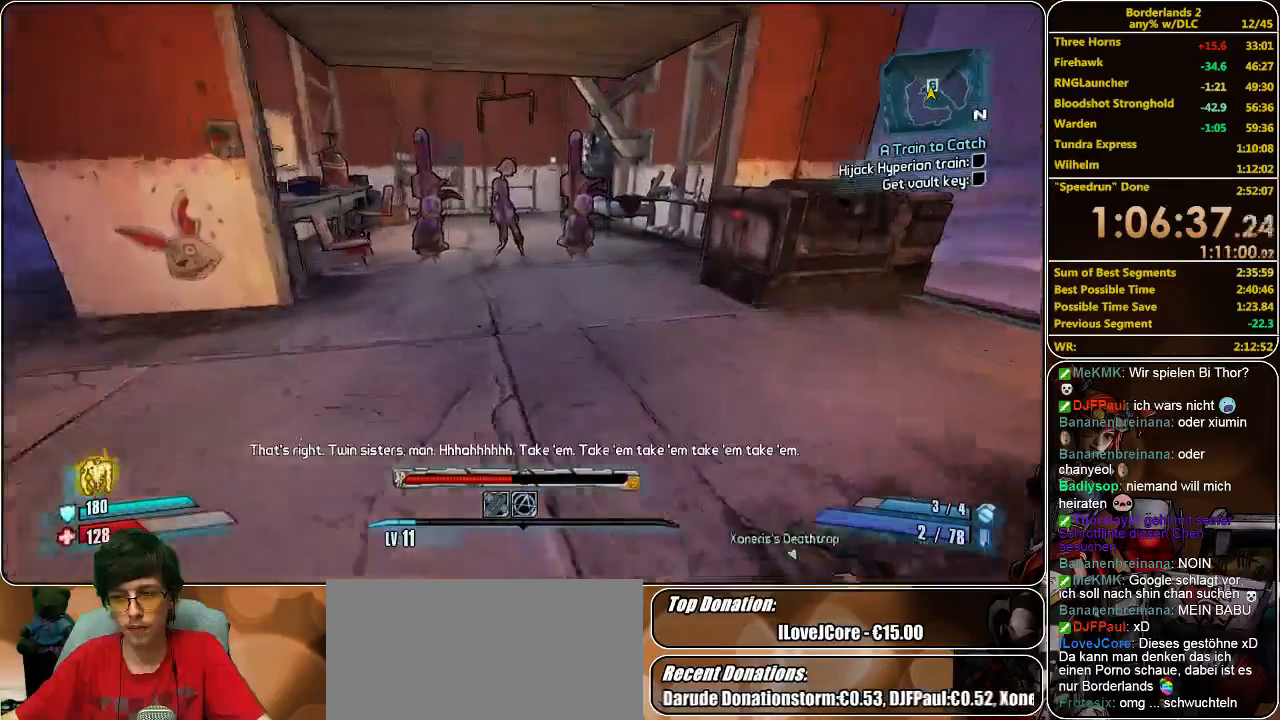
{"keys": ["w"], "mouse": [], "events": [[367, "d", "up"]]}
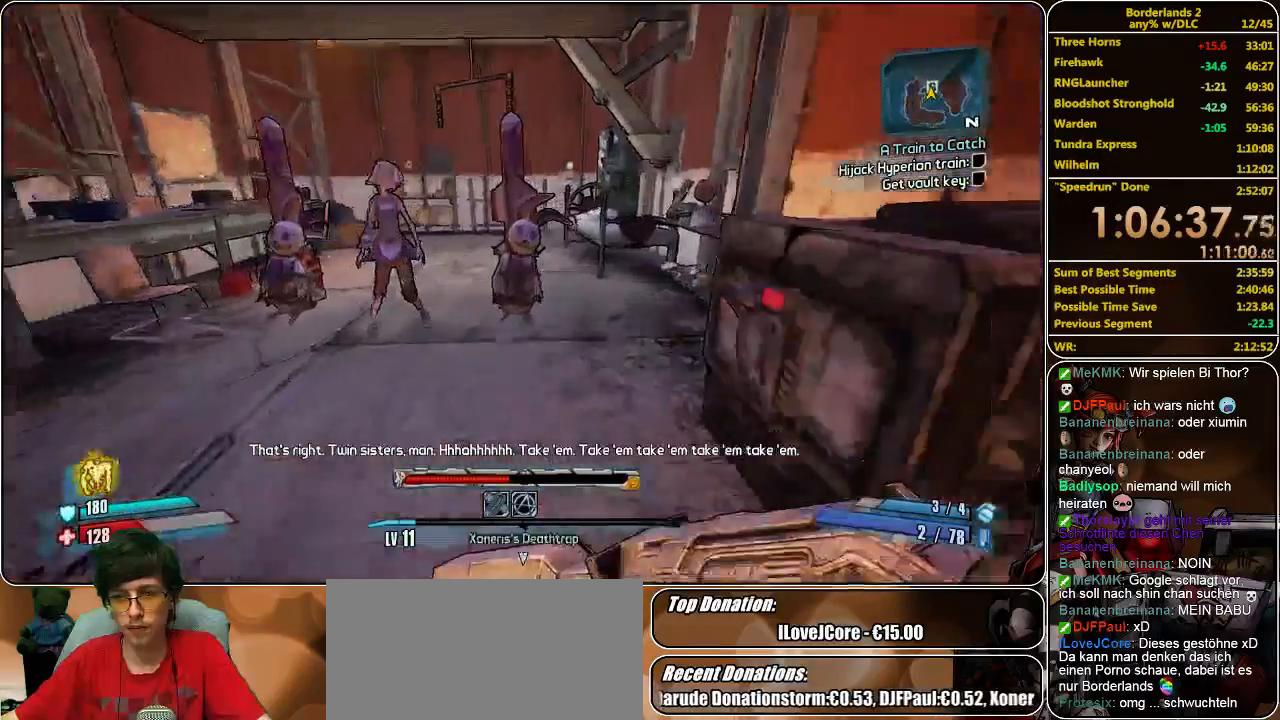
{"keys": ["e"], "mouse": [], "events": [[300, "e", "down"], [333, "w", "up"], [433, "e", "up"], [500, "e", "down"]]}